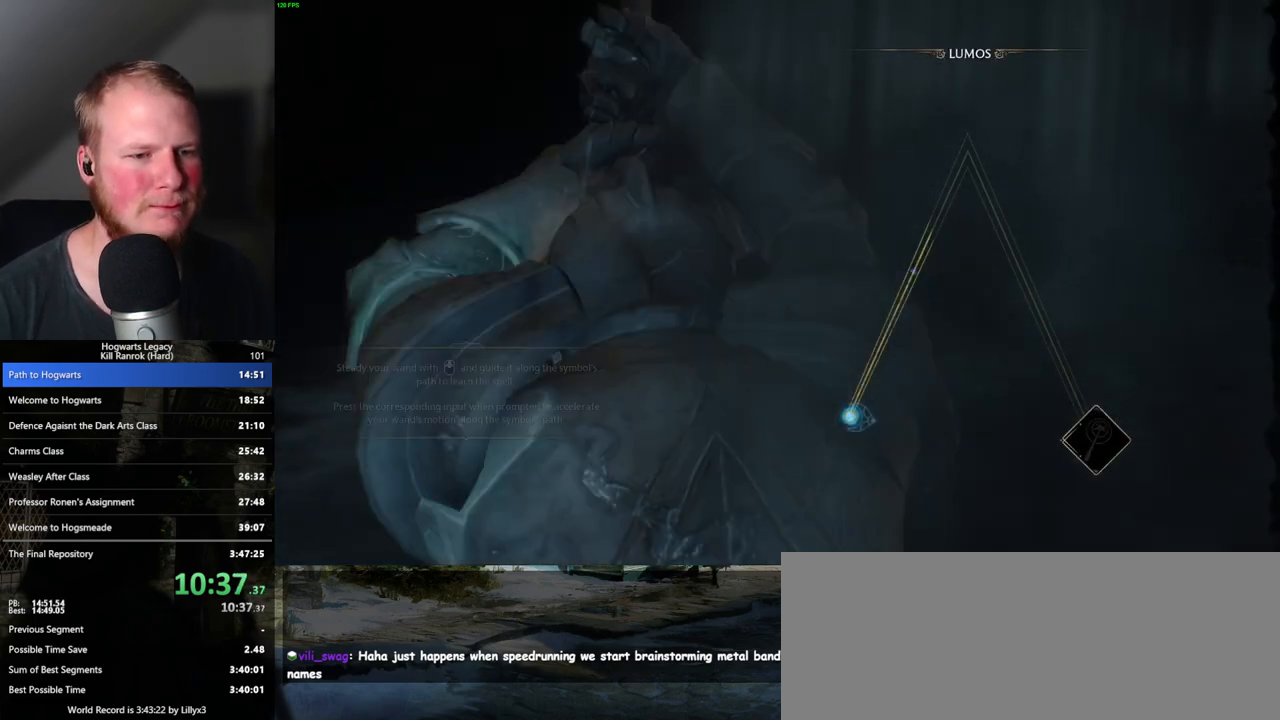
Gameplay with keyboard and mouse; each line is a JSON object with the keys and mouse buttons held at the frame after it. "events" lists presses ("down") and releases ("up") of ".", "/", "0", "1", "2", "3", "4", "5", "6", "7", "8", "9", "a", "alt_l", "alt_r", "b", "backslash", "backspace", "c", "caps_lock", "comma", "ctrl_l", "ctrl_r", "d", "e", "equals", "escape", "f", "f1", "f10", "f11", "f12", "f2", "f3", "f4", "f5", "f6", "f7", "f8", "f9", "g", "h", "i", "j", "k", "l", "lbracket", "m", "minus", "n", "o", "p", "q", "quote", "r", "rbracket", "return", "s", "semicolon", "shift_l", "shift_r", "space", "super", "super_r", "t", "tab", "tilde", "u", "v", "w", "x", "y", "z", "mouse_left", "mouse_wheel", "mouse_right", "mouse_mb4" and "mouse_mb5" between this image and that frame as [ms after this image, input, new state], when the widget could be followed in between. "mouse_left", "mouse_wheel", "mouse_right", "mouse_mb4", "mouse_mb5" = the "left", "wheel", "right", "mb4", "mb5" buttons of the "mouse" list. No other keys are recorded. "wheel" means that the mouse wheel is clicked or scrolled. Mouse movement is not recorded.
{"keys": ["space"], "mouse": [], "events": [[233, "space", "down"], [317, "space", "up"], [433, "space", "down"]]}
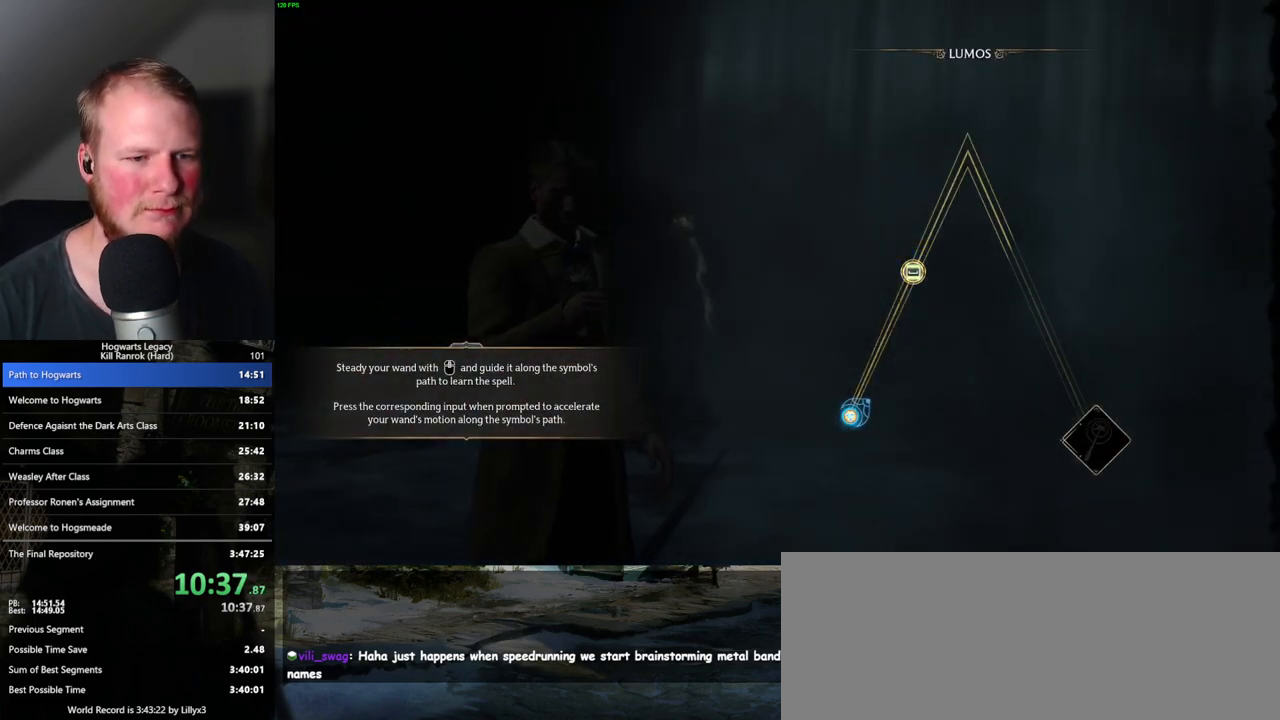
{"keys": [], "mouse": [], "events": [[17, "space", "up"], [117, "space", "down"], [183, "space", "up"], [317, "space", "down"], [350, "space", "up"], [483, "space", "down"], [500, "space", "up"]]}
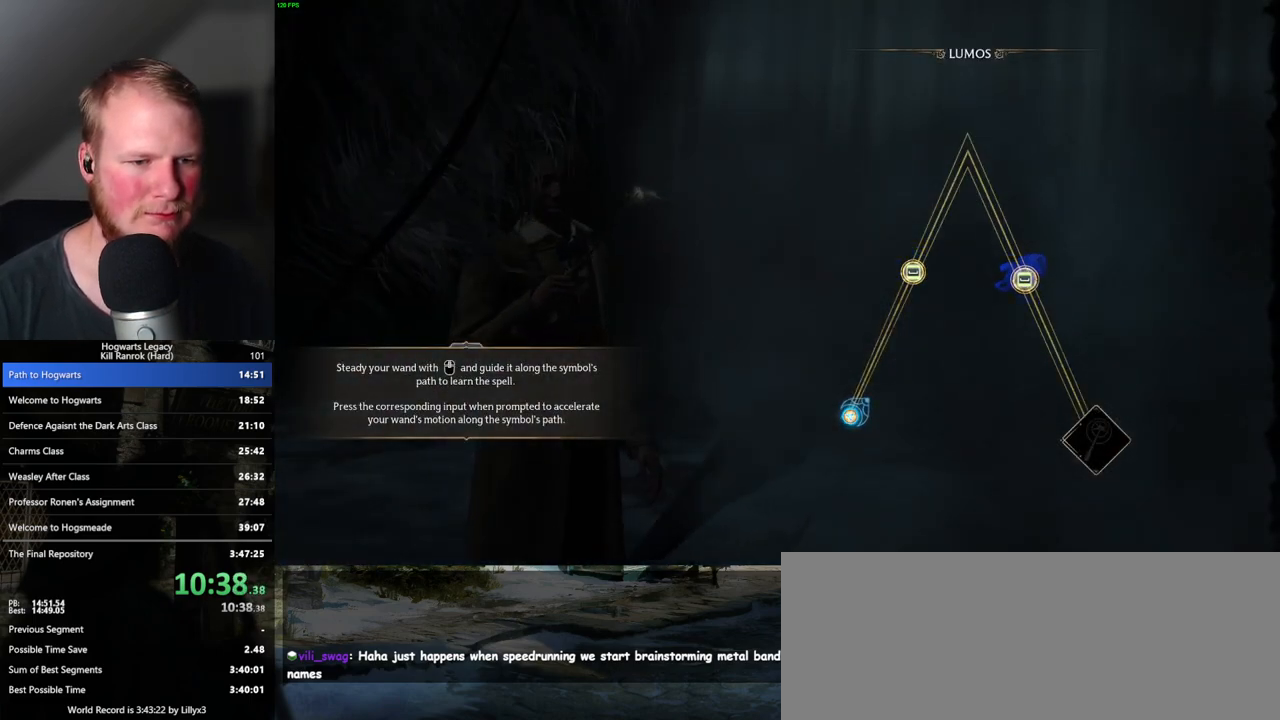
{"keys": [], "mouse": [], "events": [[350, "space", "down"], [433, "space", "up"]]}
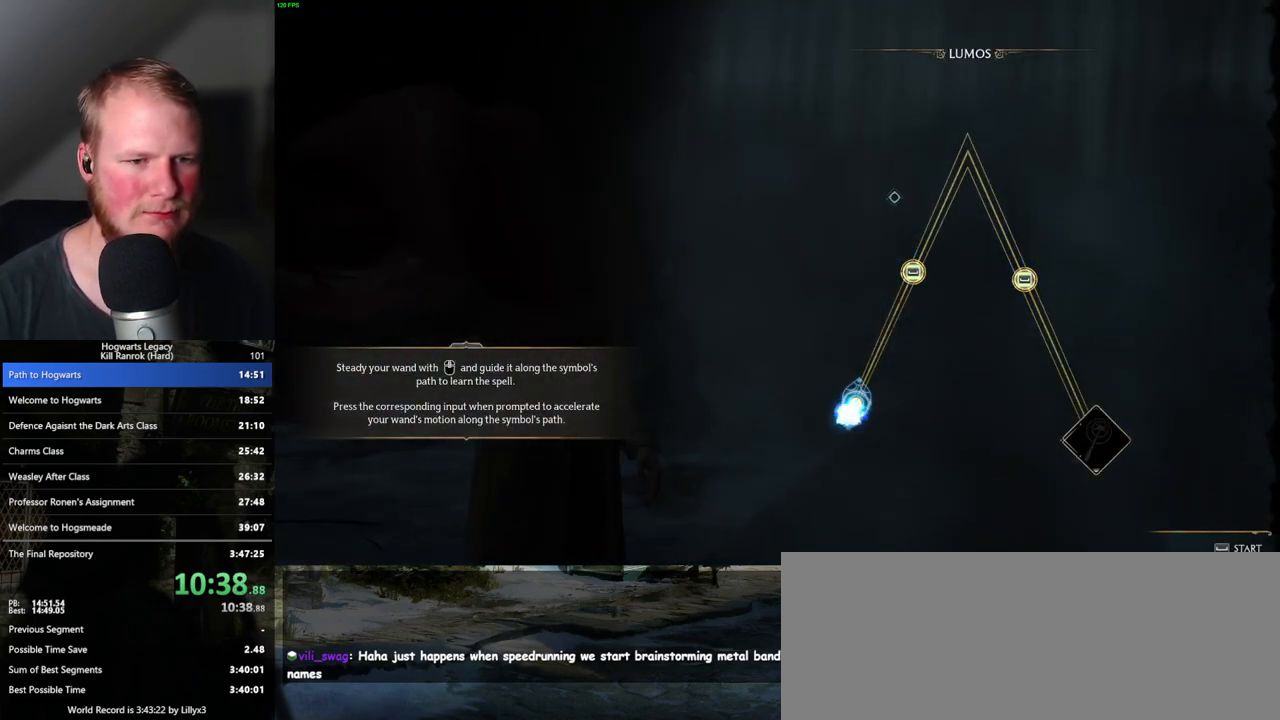
{"keys": [], "mouse": [], "events": []}
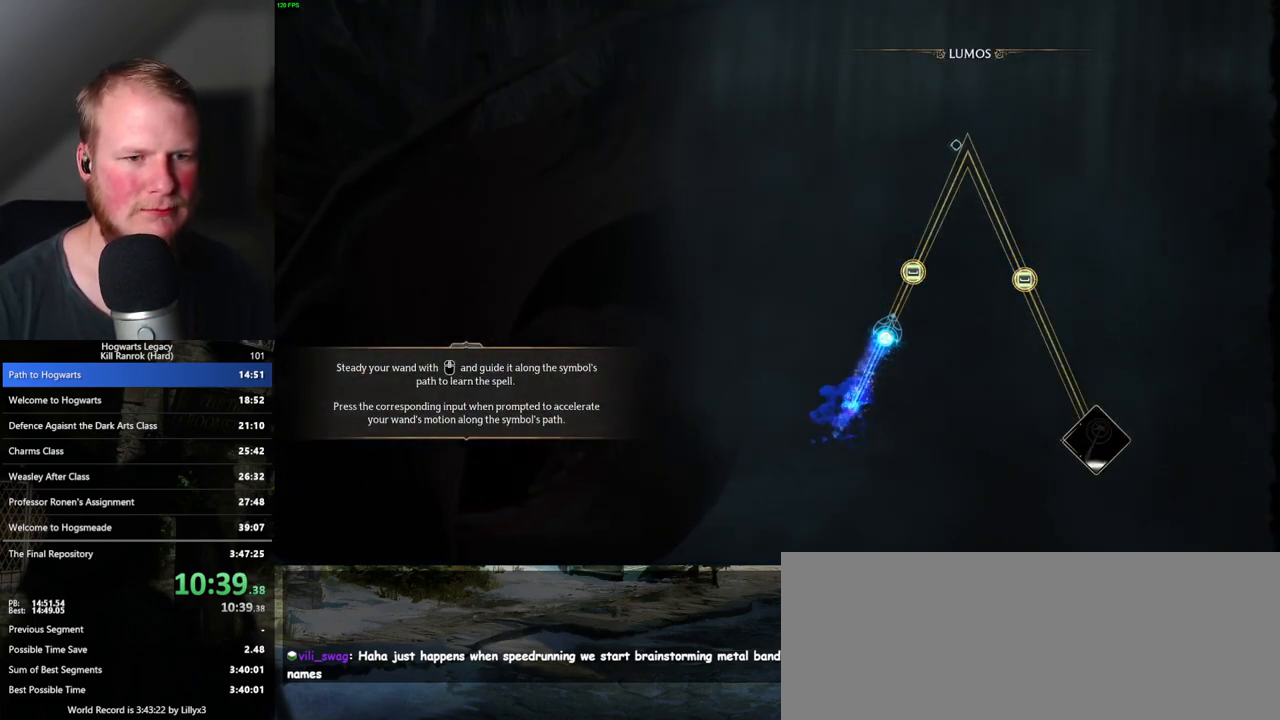
{"keys": [], "mouse": [], "events": [[200, "space", "down"], [233, "space", "up"], [383, "space", "down"], [433, "space", "up"]]}
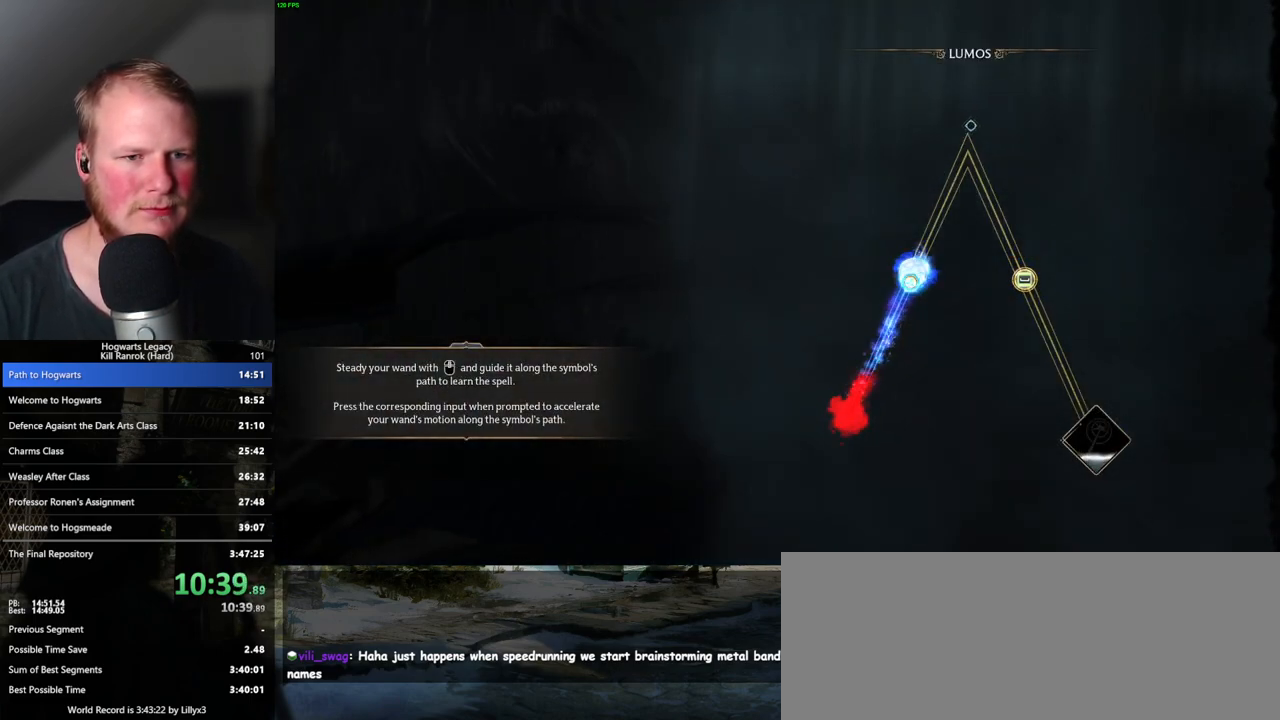
{"keys": [], "mouse": [], "events": []}
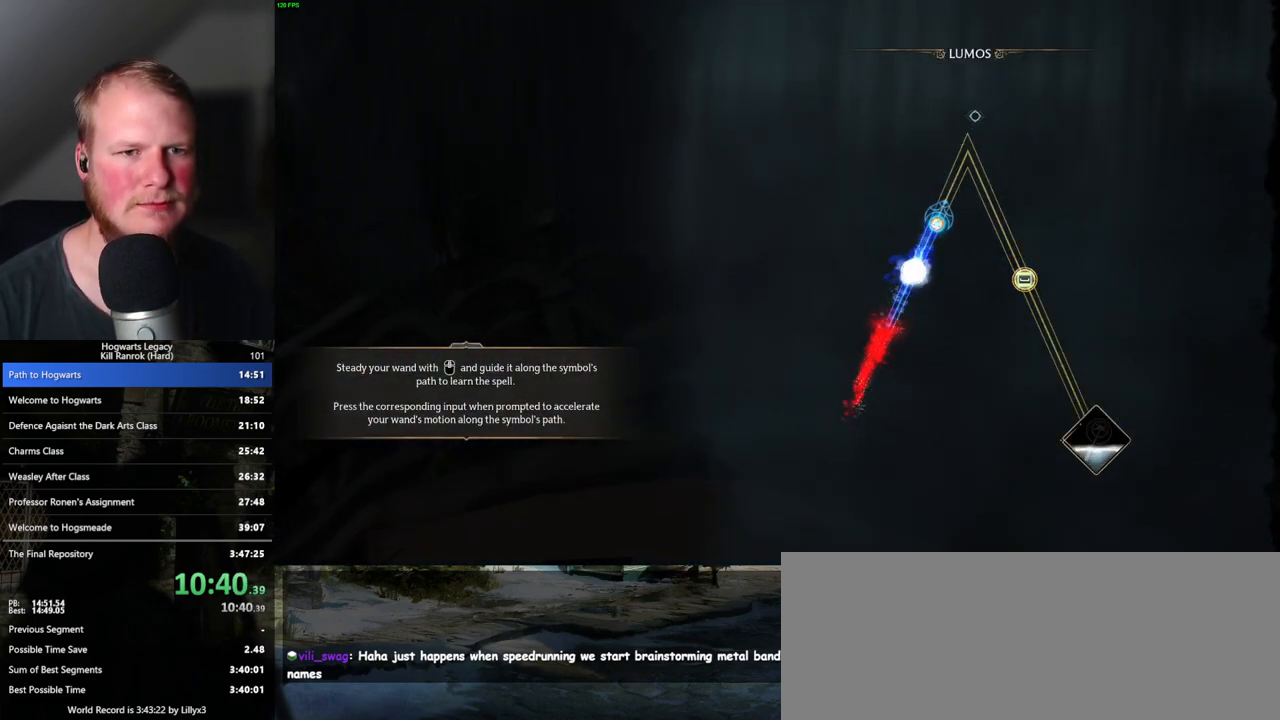
{"keys": [], "mouse": [], "events": []}
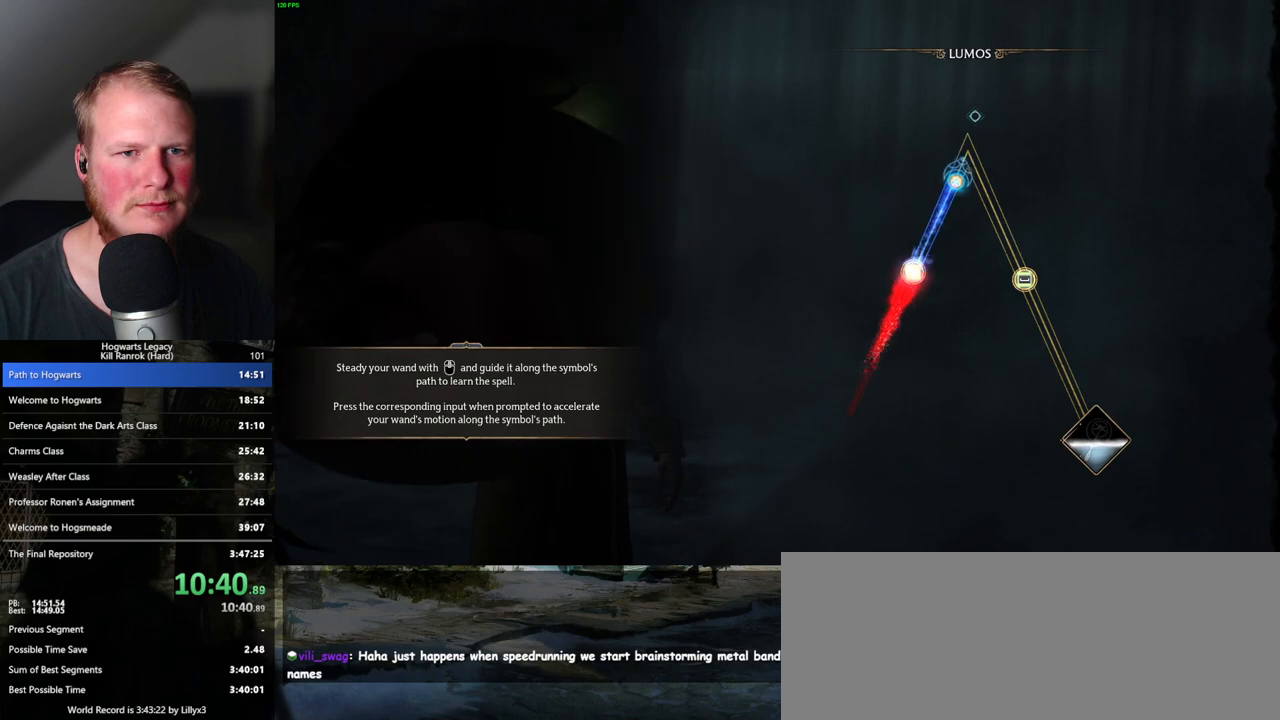
{"keys": [], "mouse": [], "events": []}
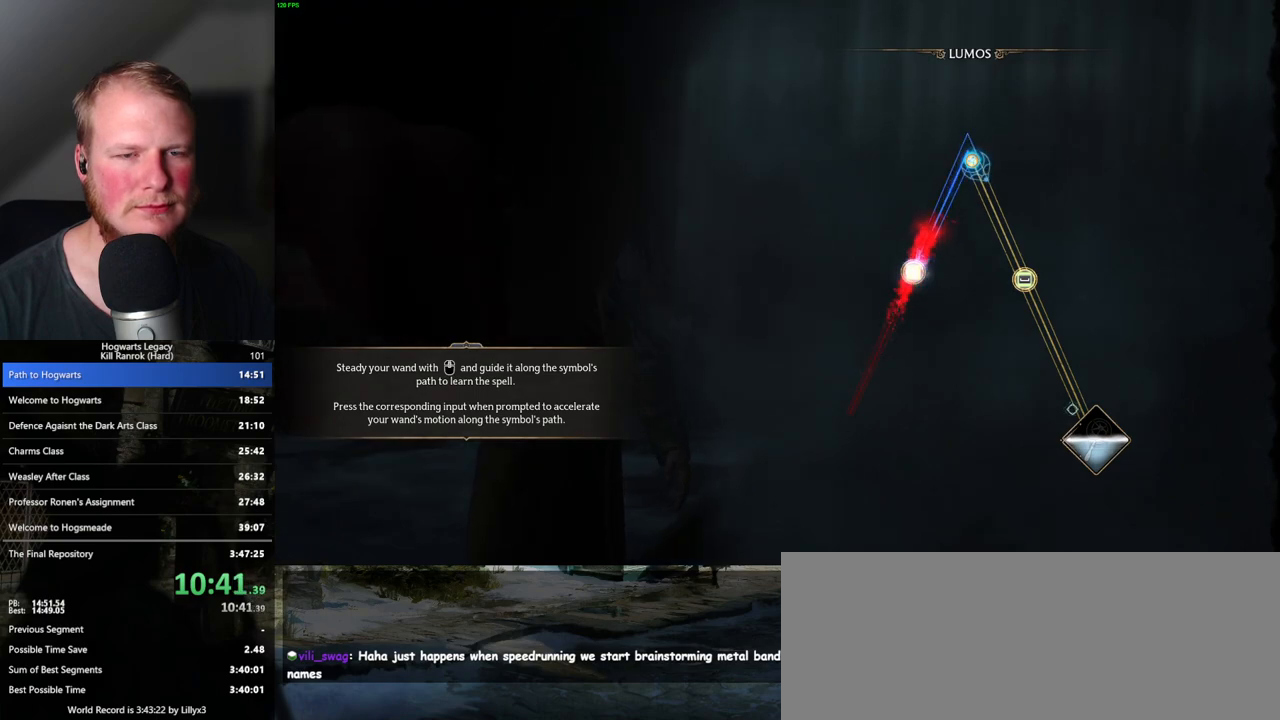
{"keys": [], "mouse": [], "events": []}
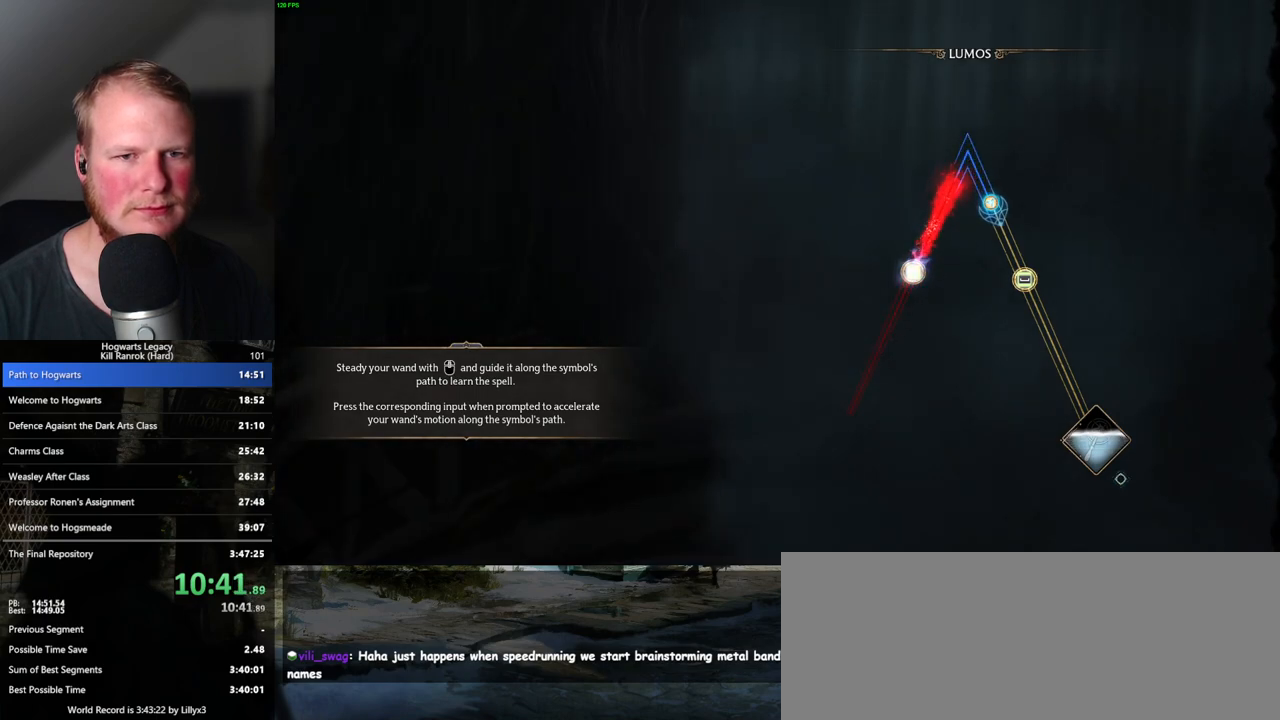
{"keys": [], "mouse": [], "events": [[83, "space", "down"], [117, "space", "up"], [250, "space", "down"], [317, "space", "up"], [383, "space", "down"], [483, "space", "up"]]}
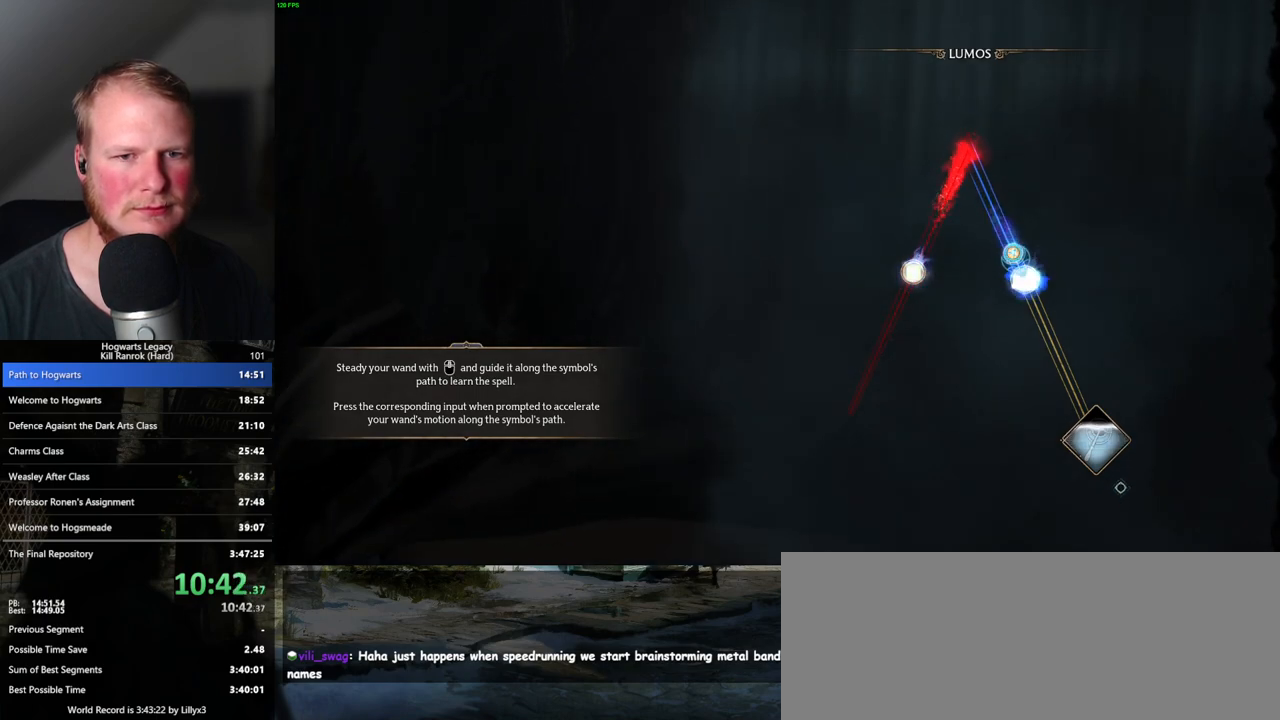
{"keys": [], "mouse": [], "events": [[117, "space", "down"], [150, "space", "up"]]}
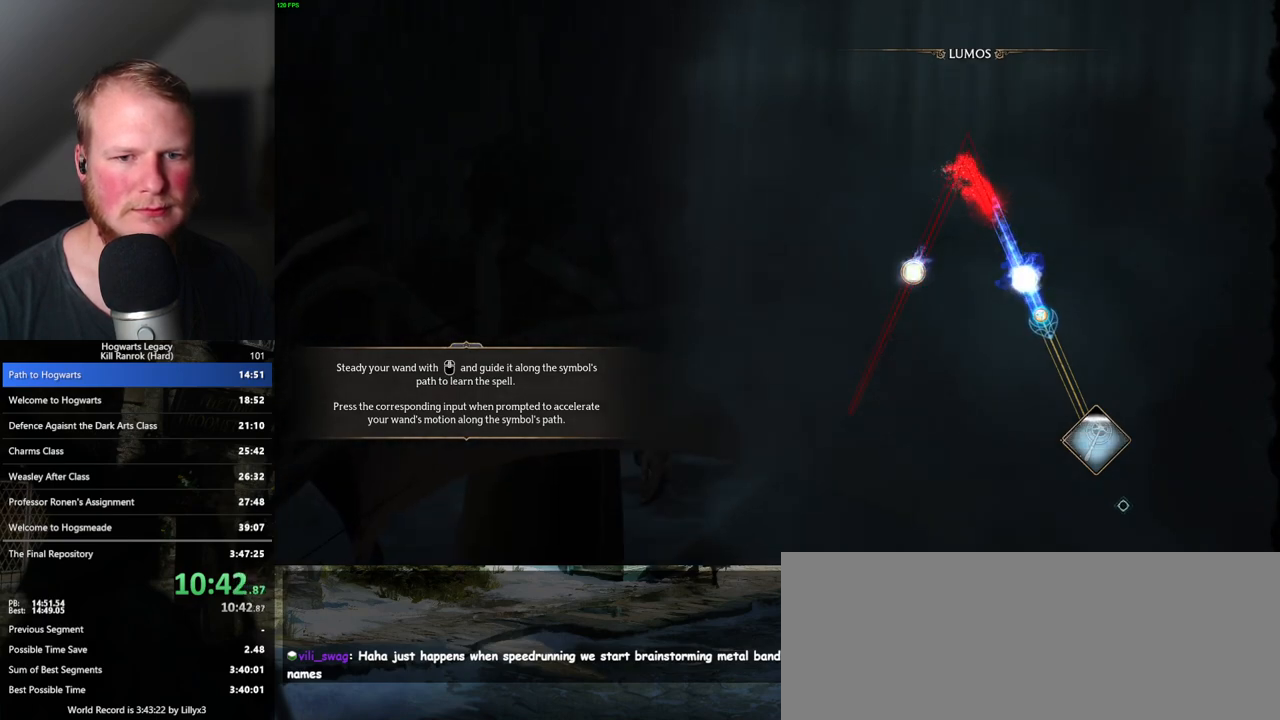
{"keys": [], "mouse": [], "events": []}
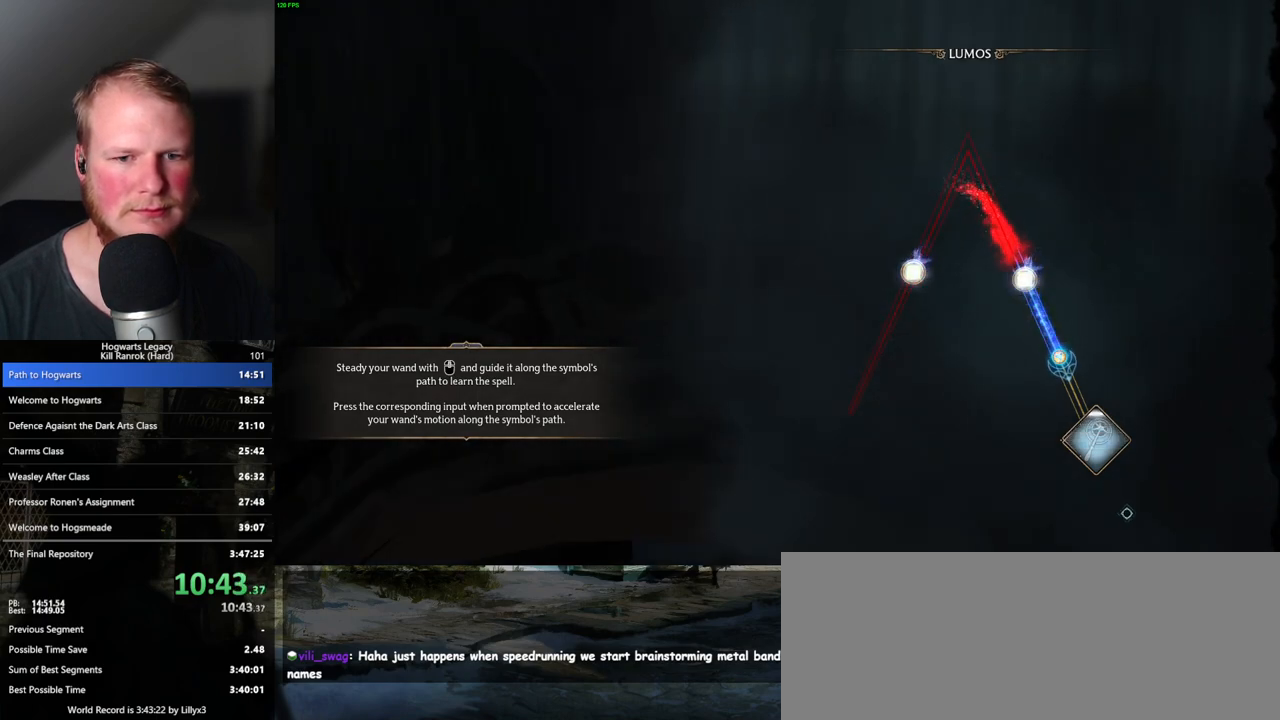
{"keys": [], "mouse": [], "events": []}
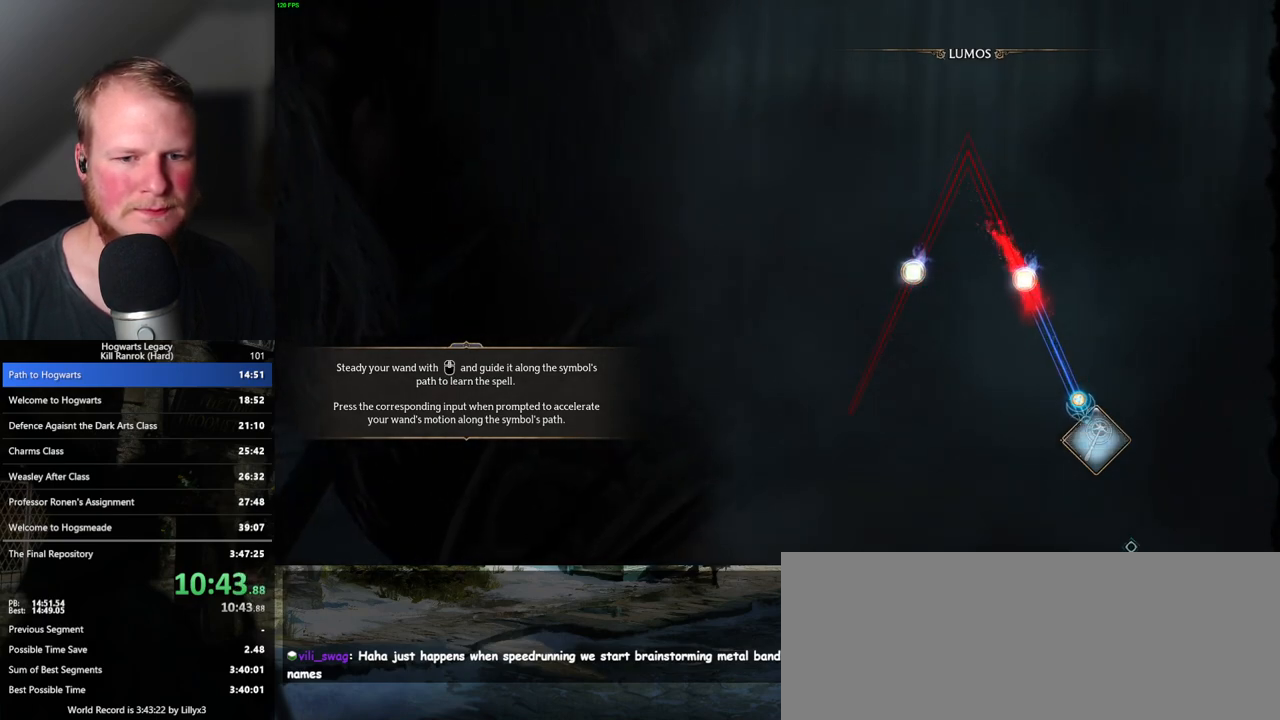
{"keys": [], "mouse": [], "events": []}
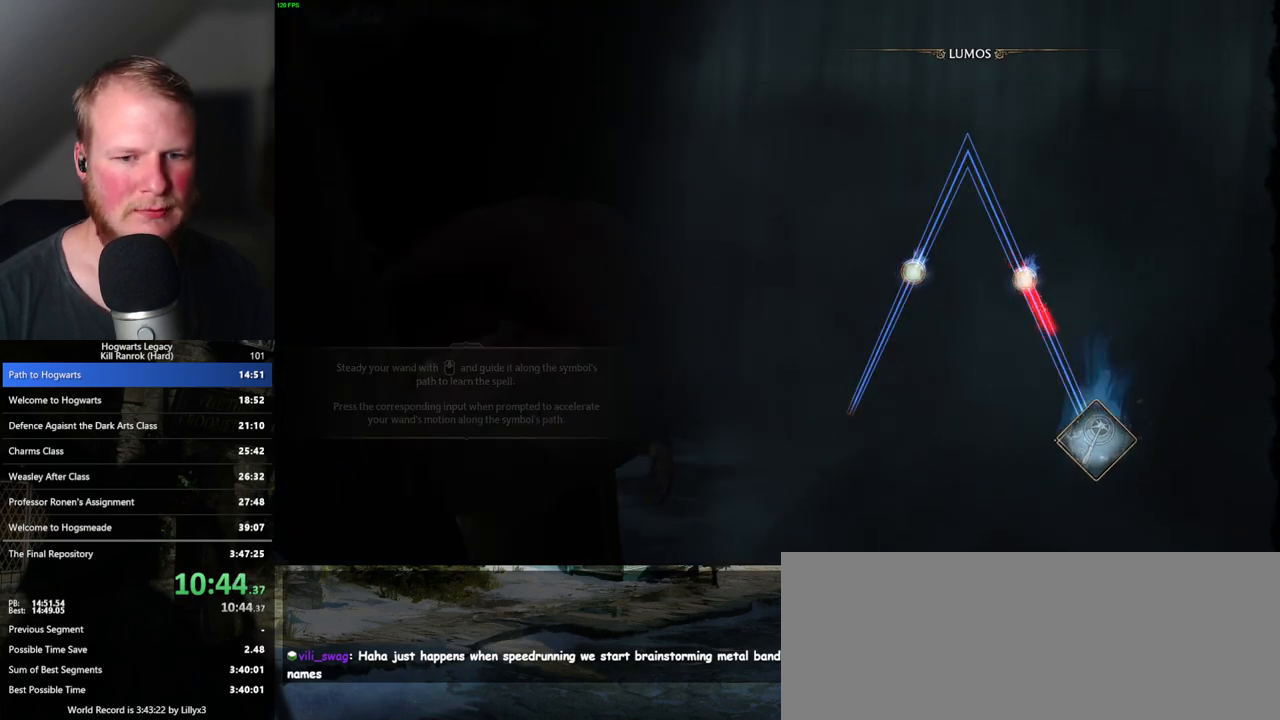
{"keys": [], "mouse": [], "events": []}
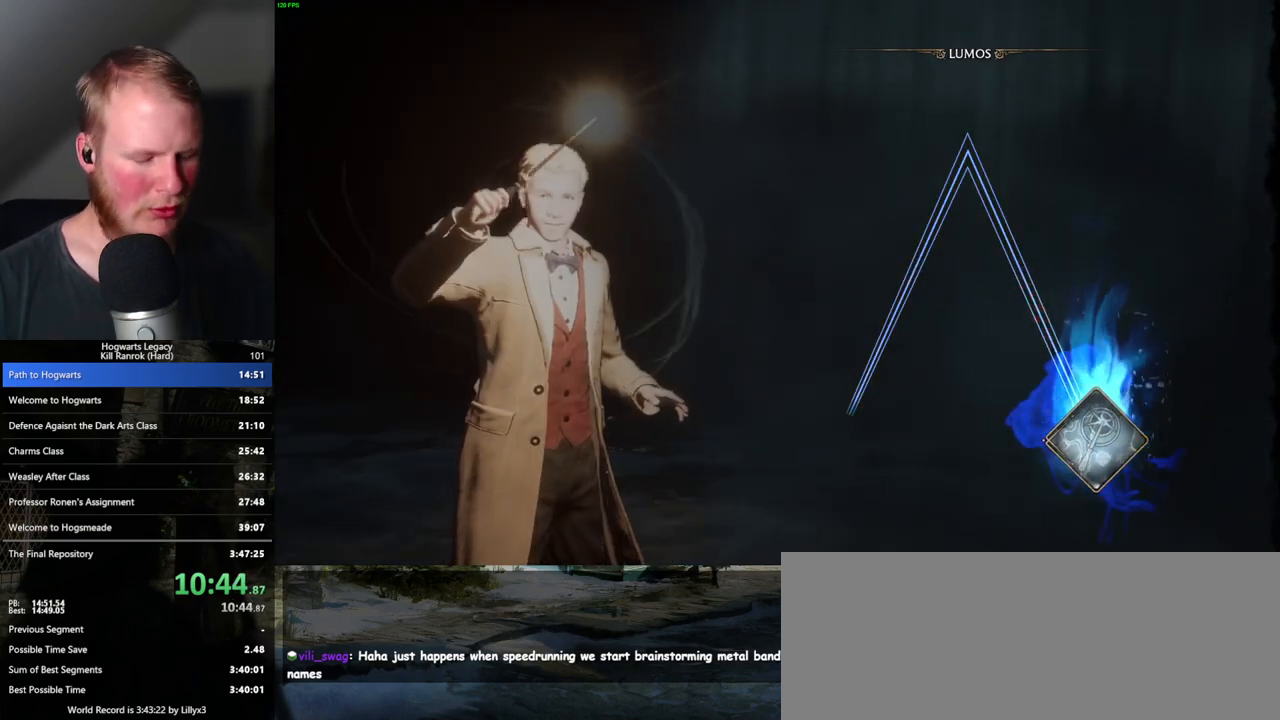
{"keys": [], "mouse": [], "events": []}
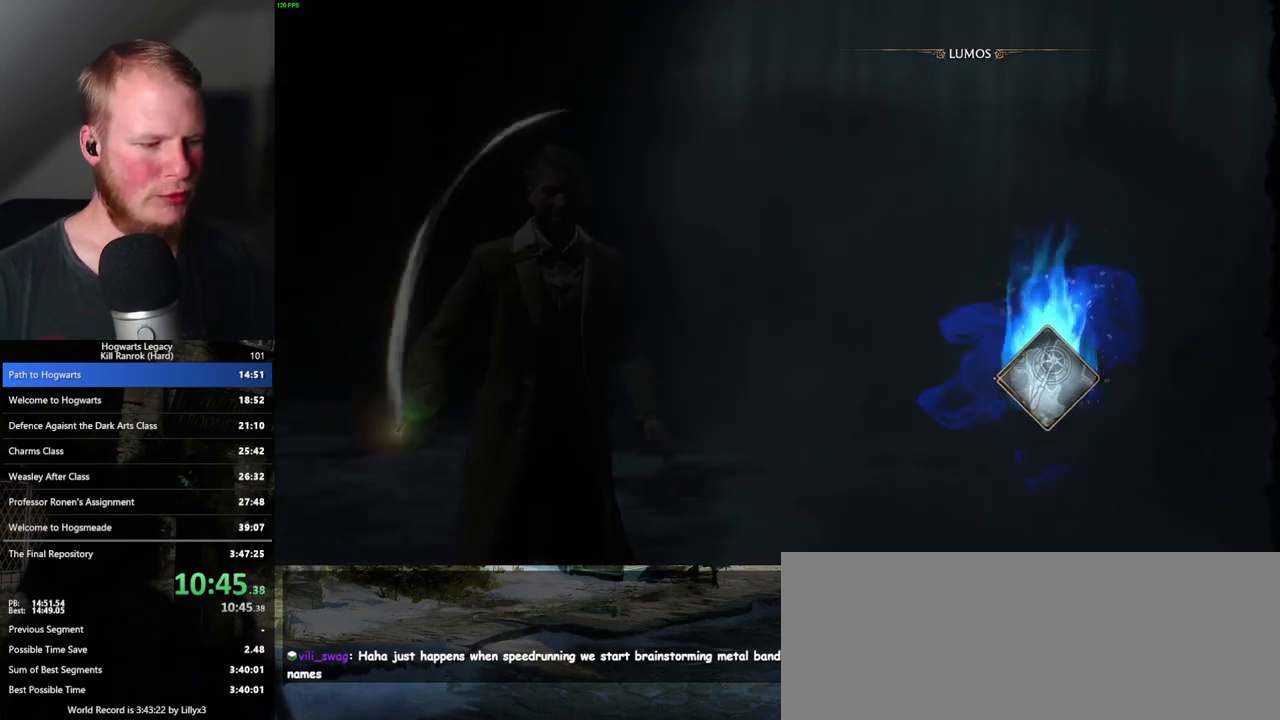
{"keys": [], "mouse": [], "events": []}
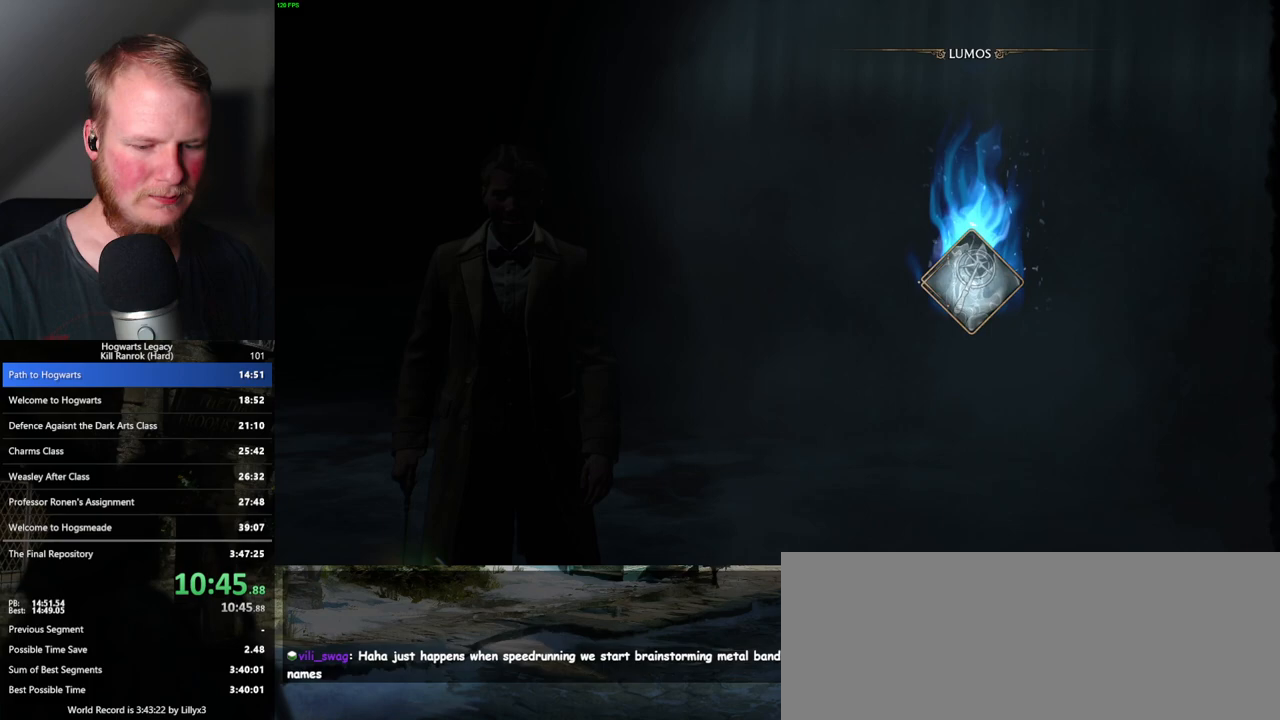
{"keys": [], "mouse": [], "events": []}
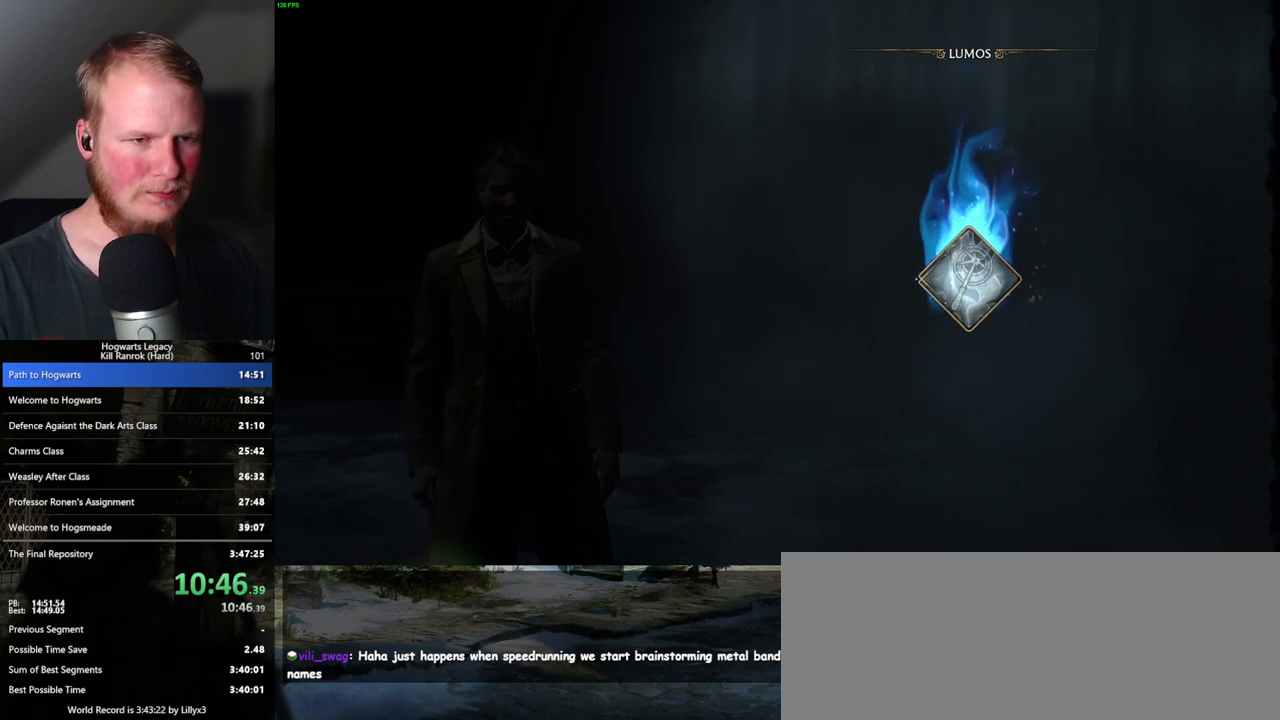
{"keys": [], "mouse": [], "events": []}
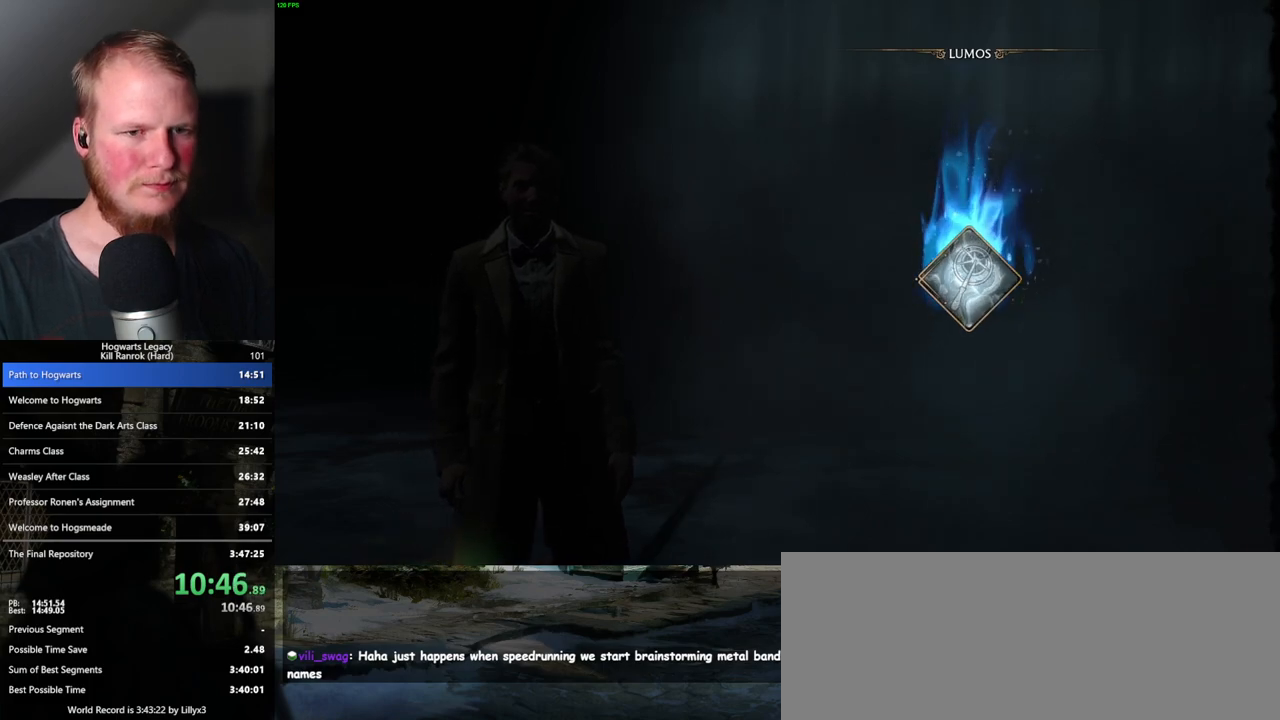
{"keys": [], "mouse": [], "events": [[100, "1", "down"], [167, "1", "up"], [267, "1", "down"], [333, "1", "up"], [417, "1", "down"], [483, "1", "up"]]}
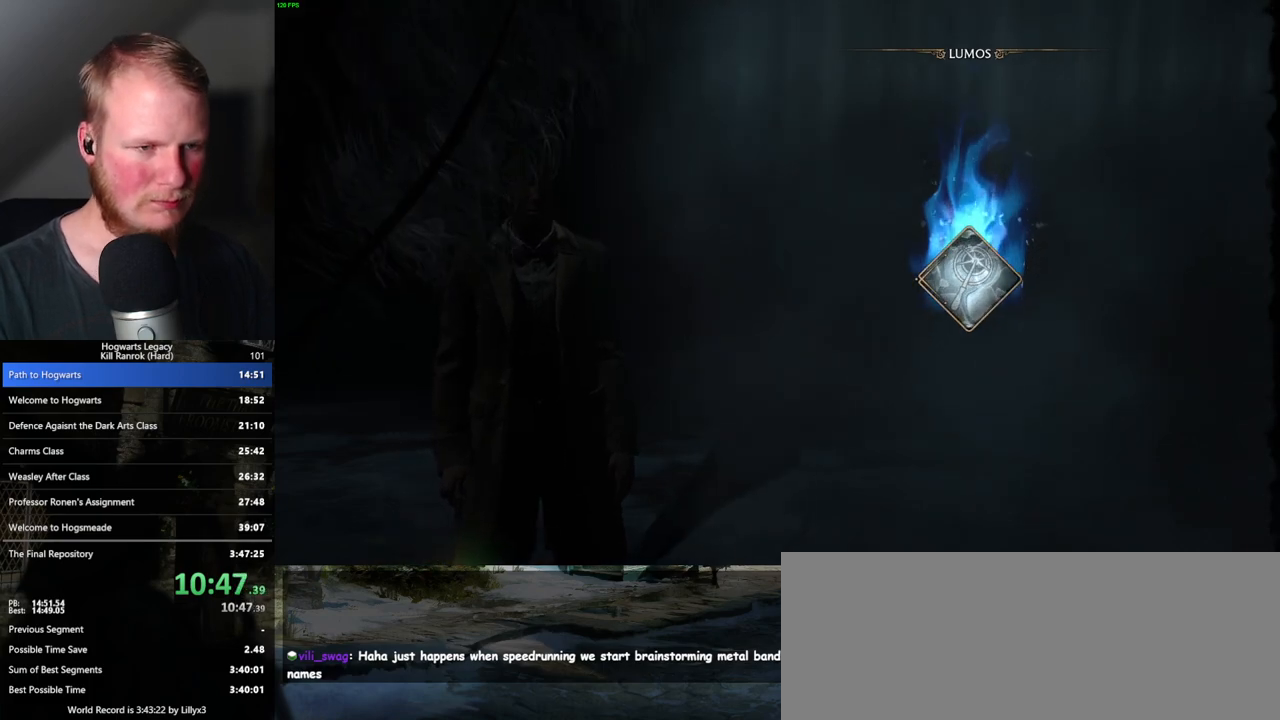
{"keys": [], "mouse": [], "events": [[67, "1", "down"], [133, "1", "up"], [200, "1", "down"], [250, "1", "up"], [333, "1", "down"], [383, "1", "up"], [467, "1", "down"], [483, "1", "up"]]}
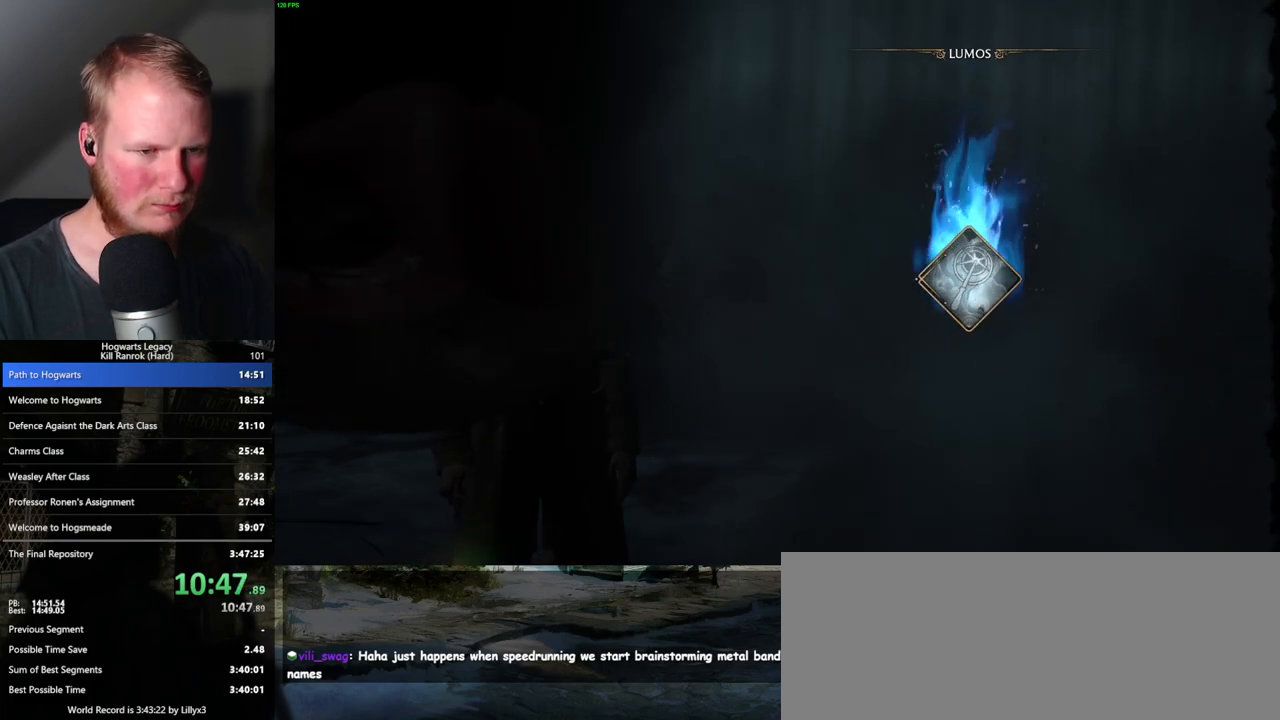
{"keys": ["1"], "mouse": [], "events": [[17, "1", "down"], [83, "1", "up"], [167, "1", "down"], [217, "1", "up"], [300, "1", "down"], [367, "1", "up"], [467, "1", "down"]]}
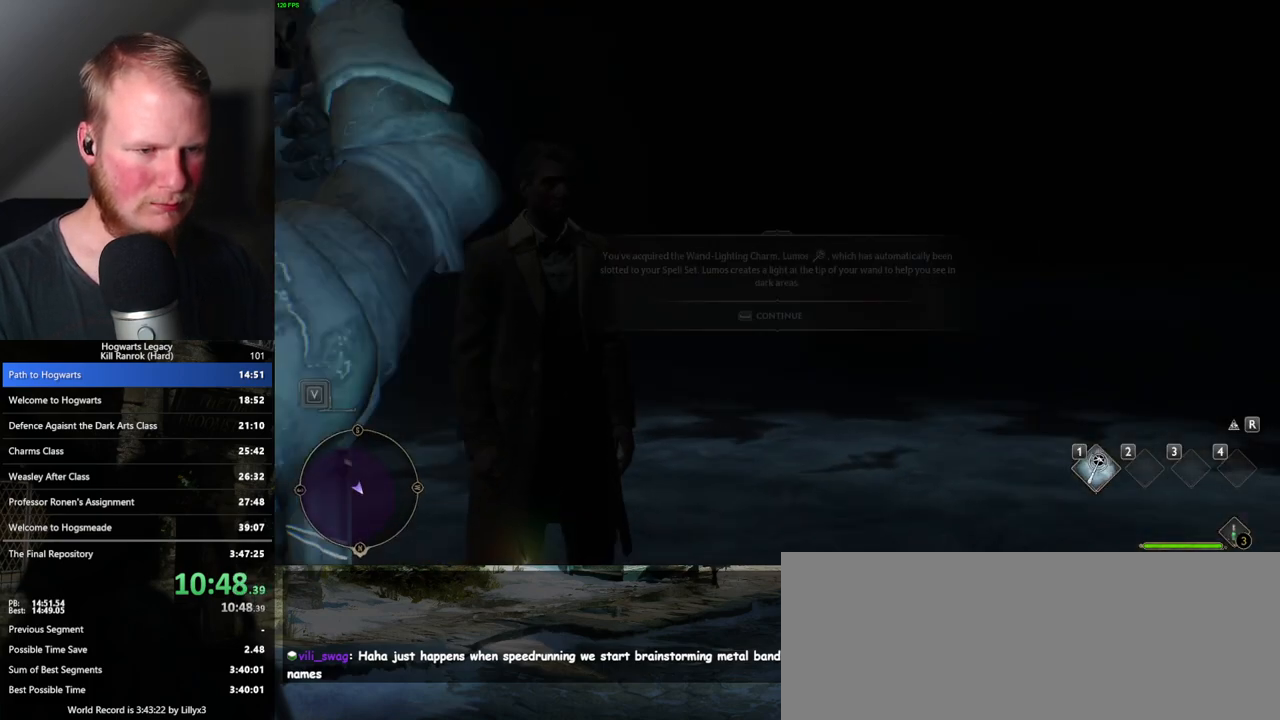
{"keys": [], "mouse": [], "events": [[17, "1", "up"], [100, "1", "down"], [183, "1", "up"], [267, "space", "down"], [350, "space", "up"]]}